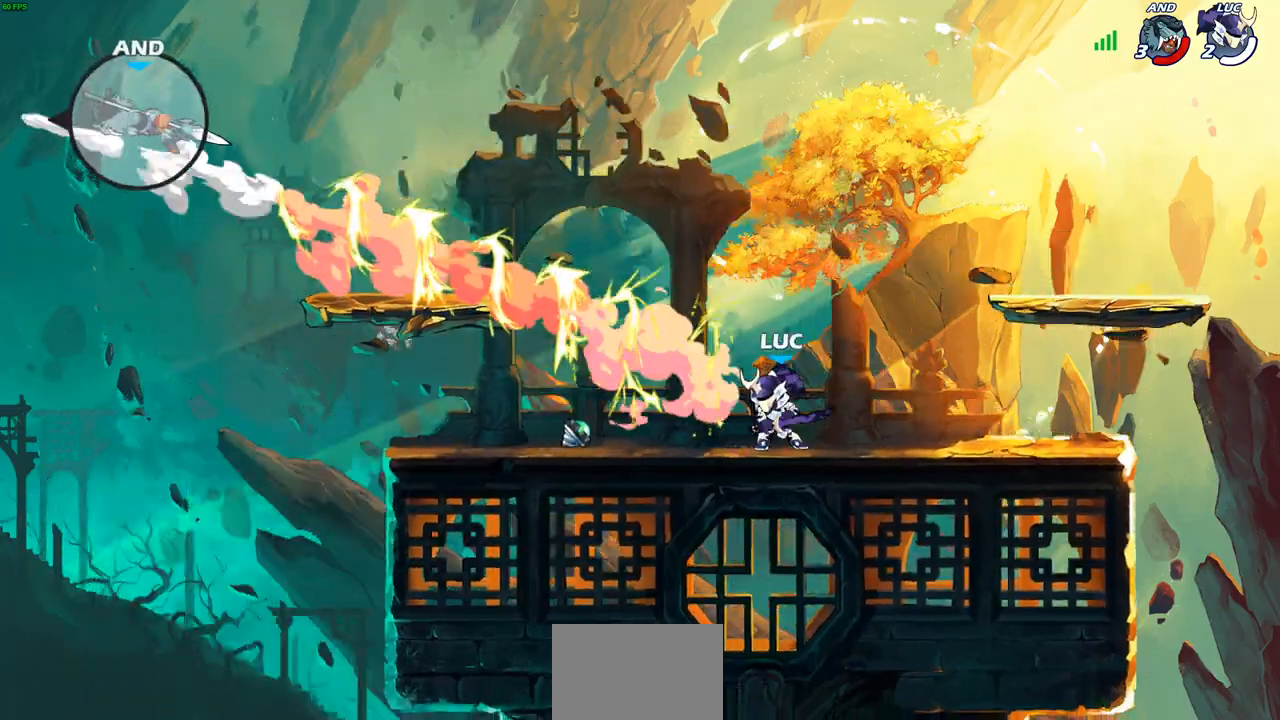
Gameplay with a controller (PlayStation layout); each line is a JSON object with the inputs held at the frame after it. "events" lists button and stick changes between this image and that frame as [ms after this image, input, new state], when the widget could be followed in between.
{"buttons": [], "left_stick": "up-left", "right_stick": "center", "events": [[200, "left_stick", "up-left"], [300, "R2", "down"], [350, "CROSS", "down"], [483, "CROSS", "up"], [500, "R2", "up"]]}
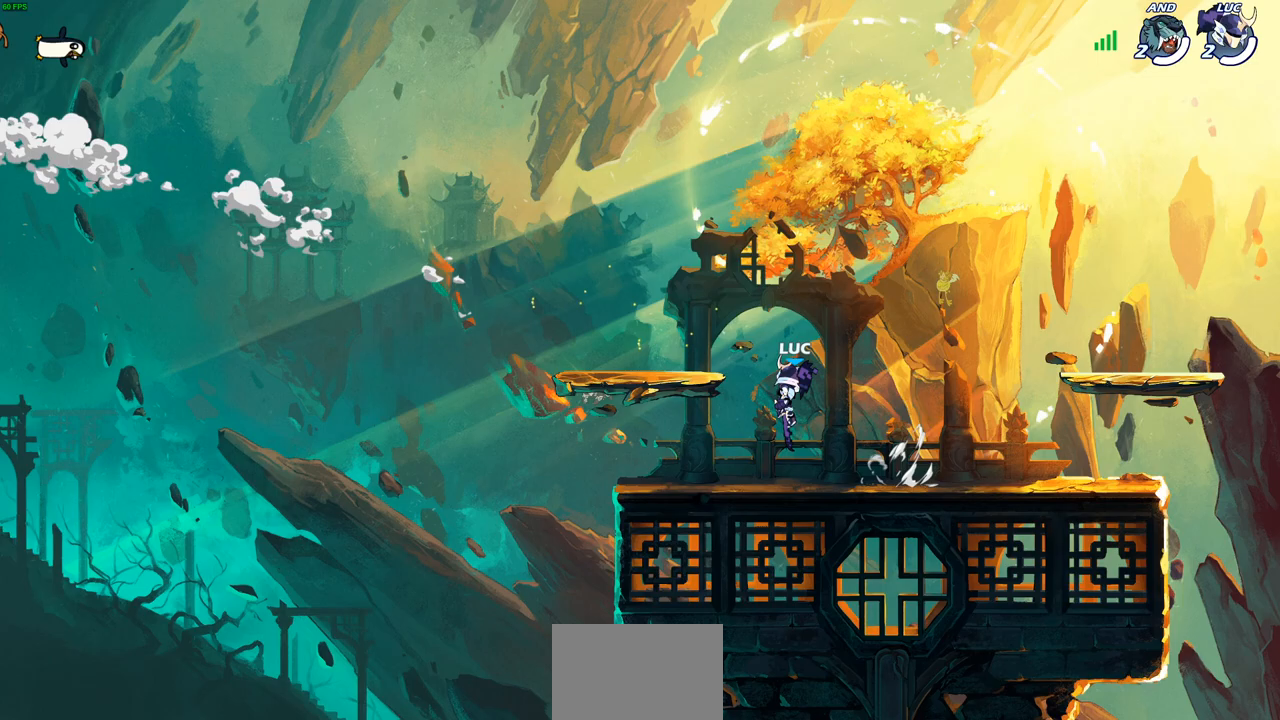
{"buttons": [], "left_stick": "up-right", "right_stick": "center", "events": [[83, "CIRCLE", "down"], [133, "left_stick", "up-right"], [250, "CIRCLE", "up"]]}
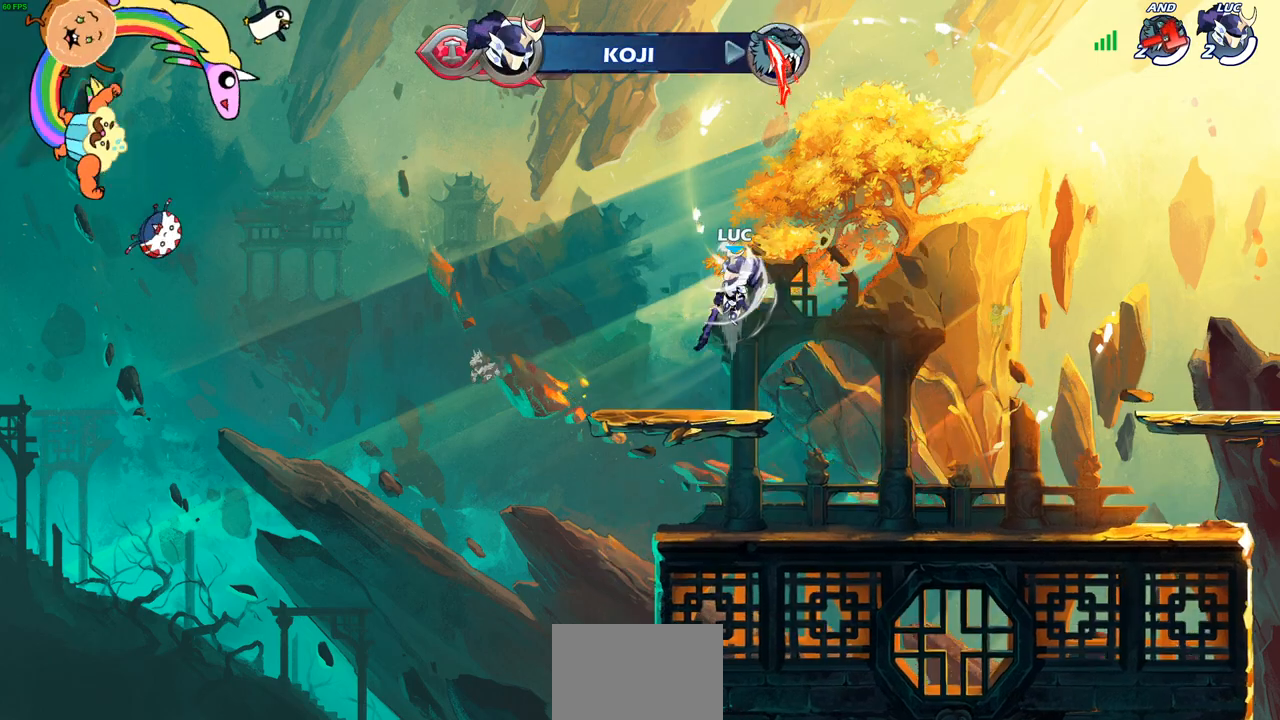
{"buttons": ["CROSS"], "left_stick": "right", "right_stick": "center", "events": [[150, "left_stick", "right"], [450, "CROSS", "down"]]}
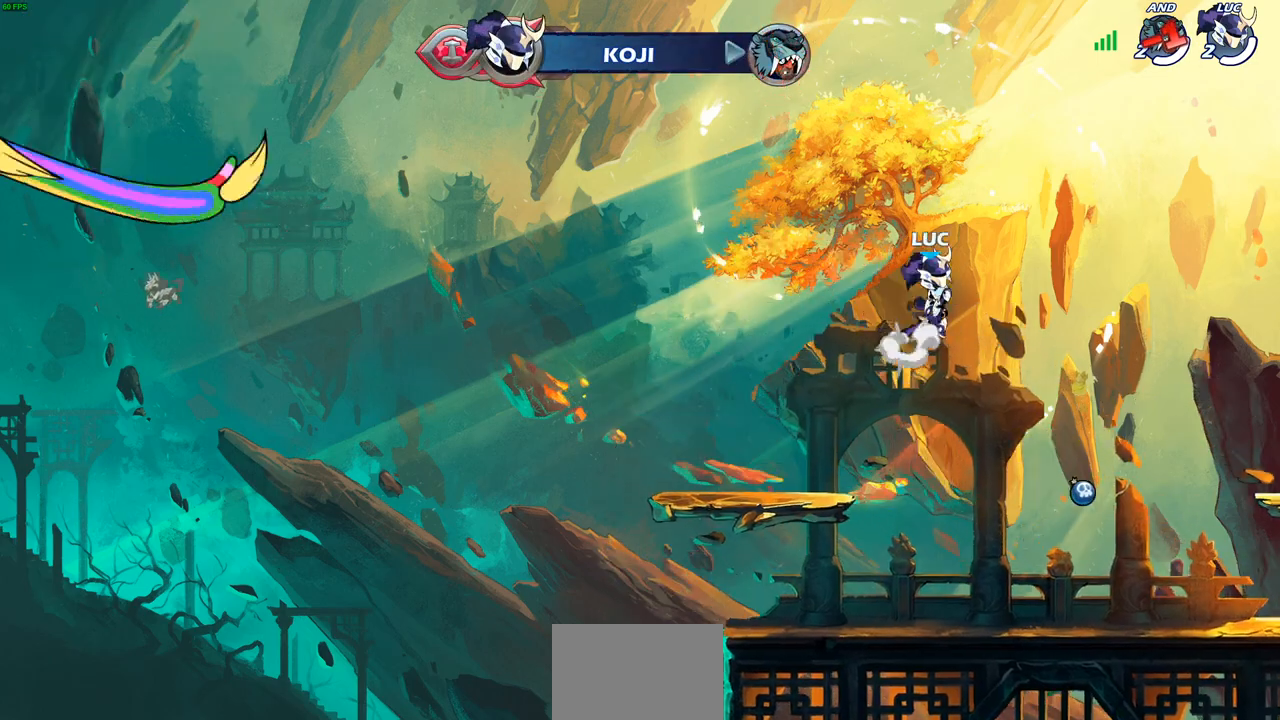
{"buttons": ["R1"], "left_stick": "up", "right_stick": "center", "events": [[50, "left_stick", "center"], [83, "CROSS", "up"], [400, "left_stick", "up"], [433, "R1", "down"]]}
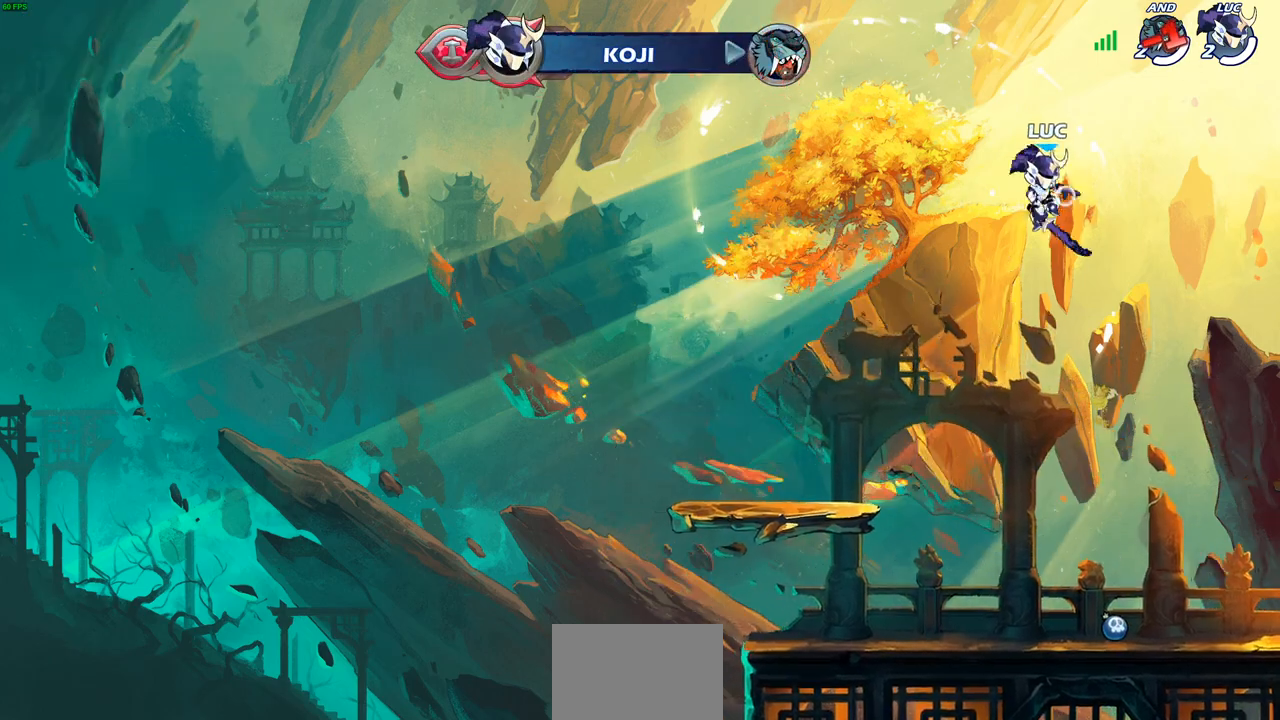
{"buttons": [], "left_stick": "right", "right_stick": "center", "events": [[33, "R1", "up"], [100, "left_stick", "center"], [467, "left_stick", "right"]]}
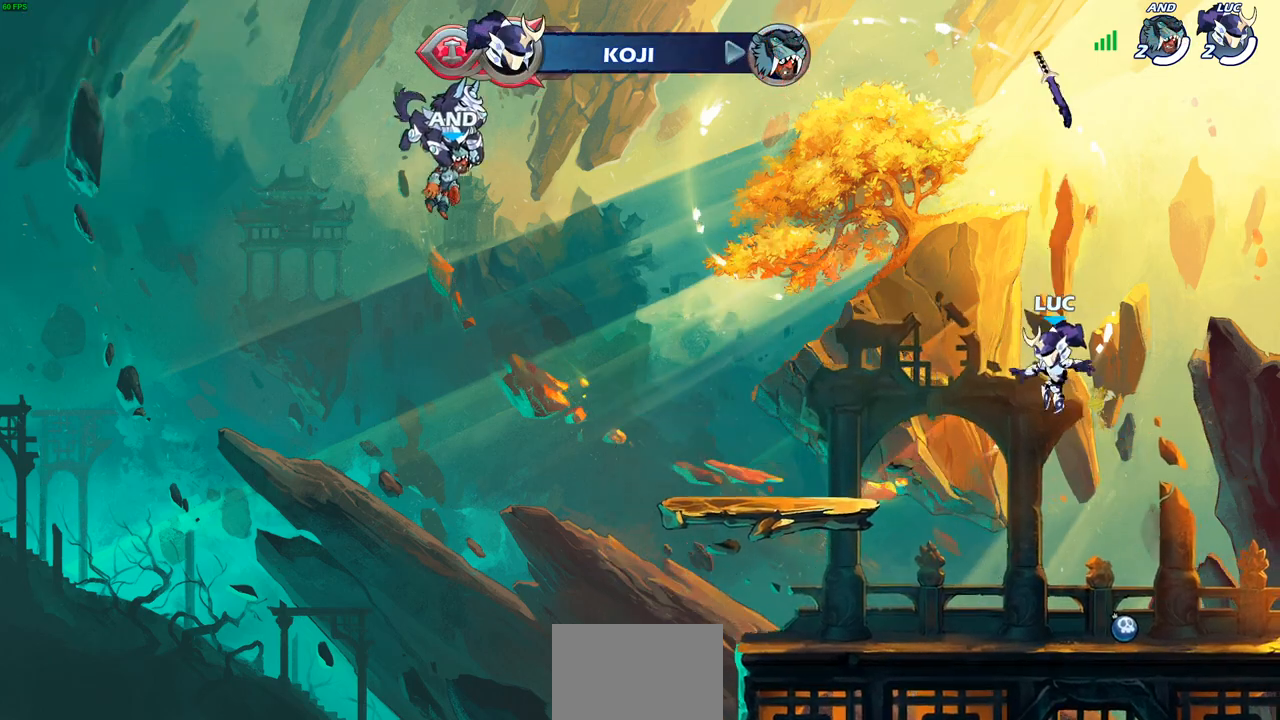
{"buttons": ["CROSS", "R1"], "left_stick": "center", "right_stick": "center", "events": [[167, "left_stick", "center"], [417, "R1", "down"], [450, "CROSS", "down"]]}
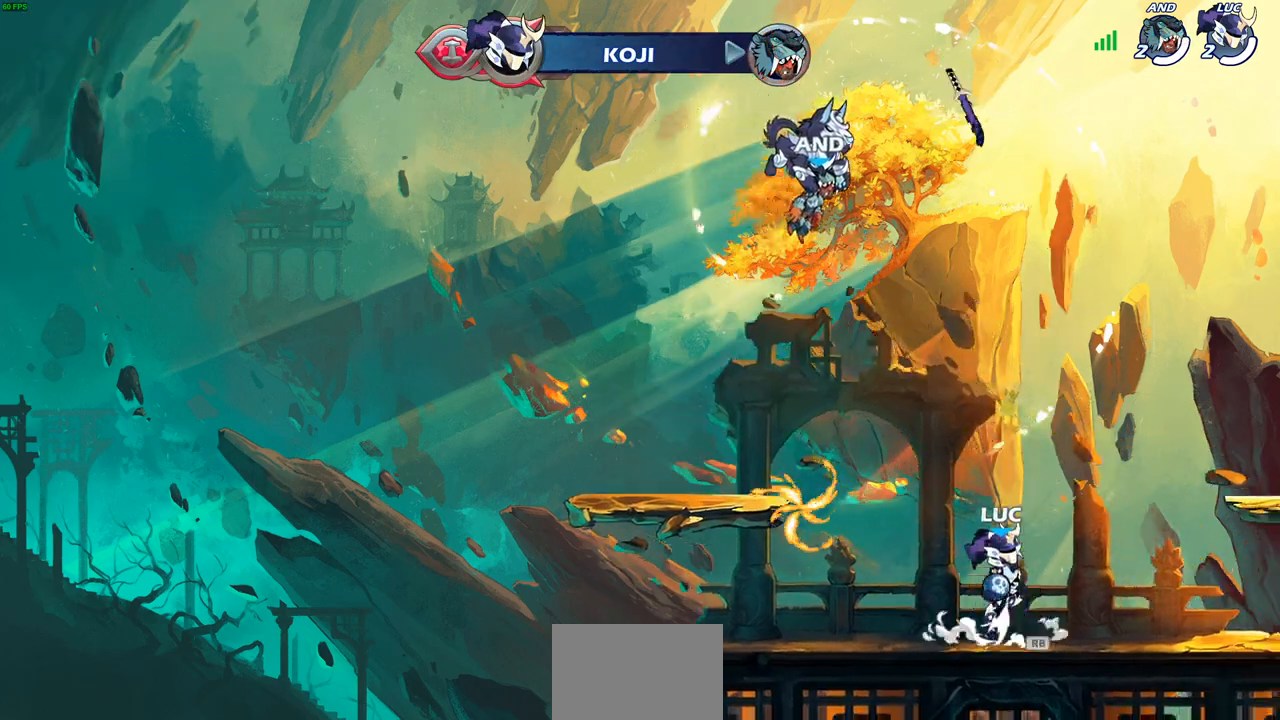
{"buttons": [], "left_stick": "center", "right_stick": "center", "events": [[33, "R1", "up"], [67, "CROSS", "up"], [200, "left_stick", "up-right"], [250, "R1", "down"], [333, "R1", "up"], [350, "left_stick", "center"]]}
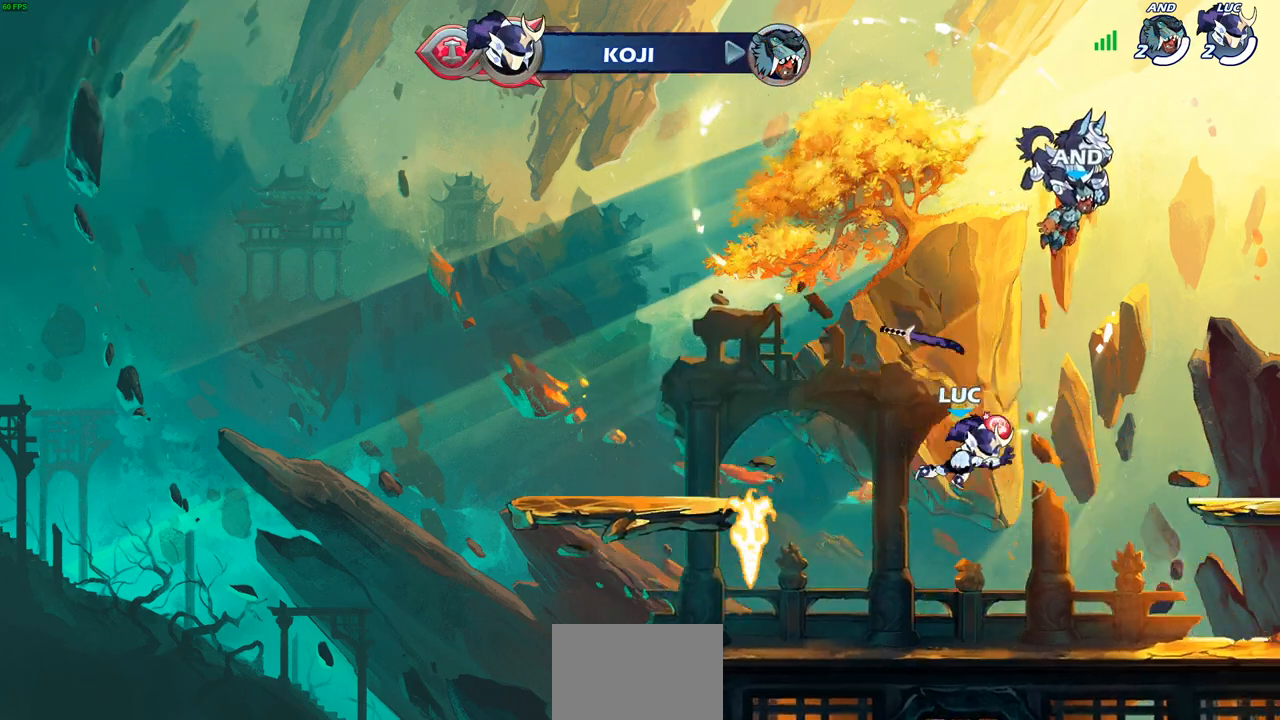
{"buttons": [], "left_stick": "left", "right_stick": "center", "events": [[133, "left_stick", "left"], [300, "R1", "down"], [433, "R1", "up"]]}
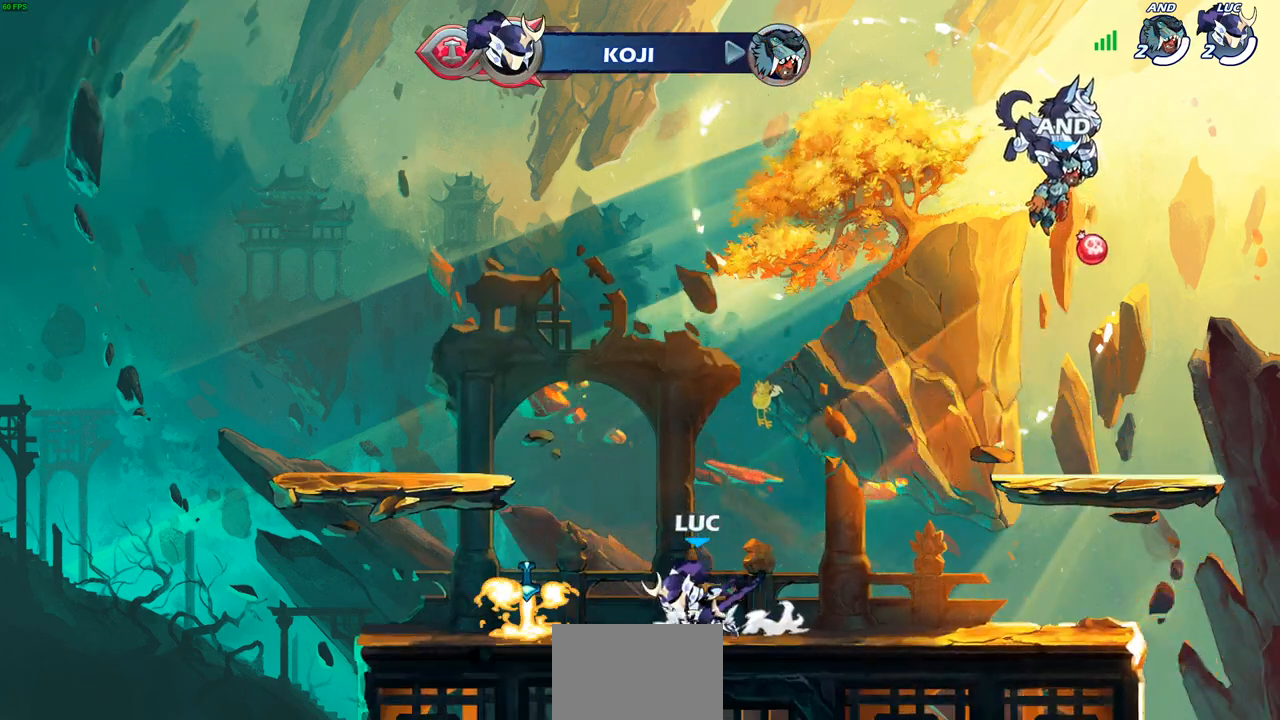
{"buttons": [], "left_stick": "up", "right_stick": "center", "events": [[100, "left_stick", "up-left"], [250, "left_stick", "up-right"], [367, "CROSS", "down"], [367, "left_stick", "up"], [433, "CROSS", "up"], [450, "R1", "down"], [500, "R1", "up"]]}
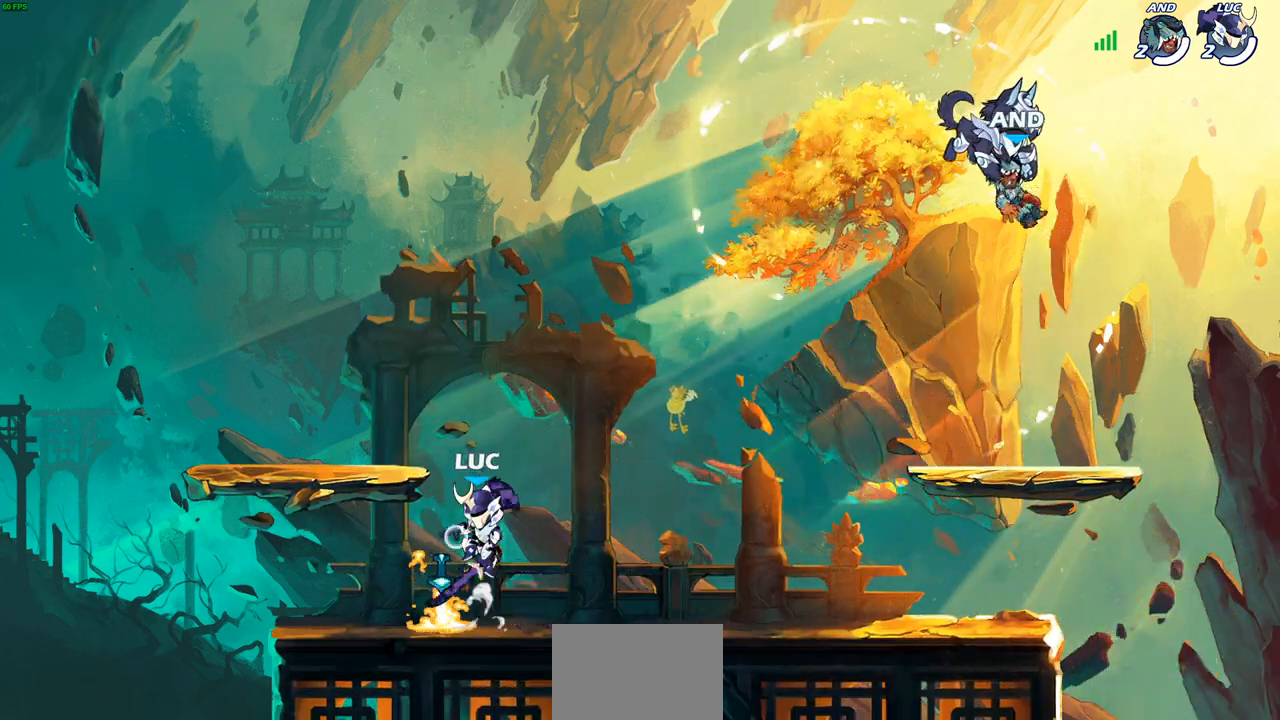
{"buttons": [], "left_stick": "down", "right_stick": "center", "events": [[67, "left_stick", "center"], [350, "left_stick", "down"]]}
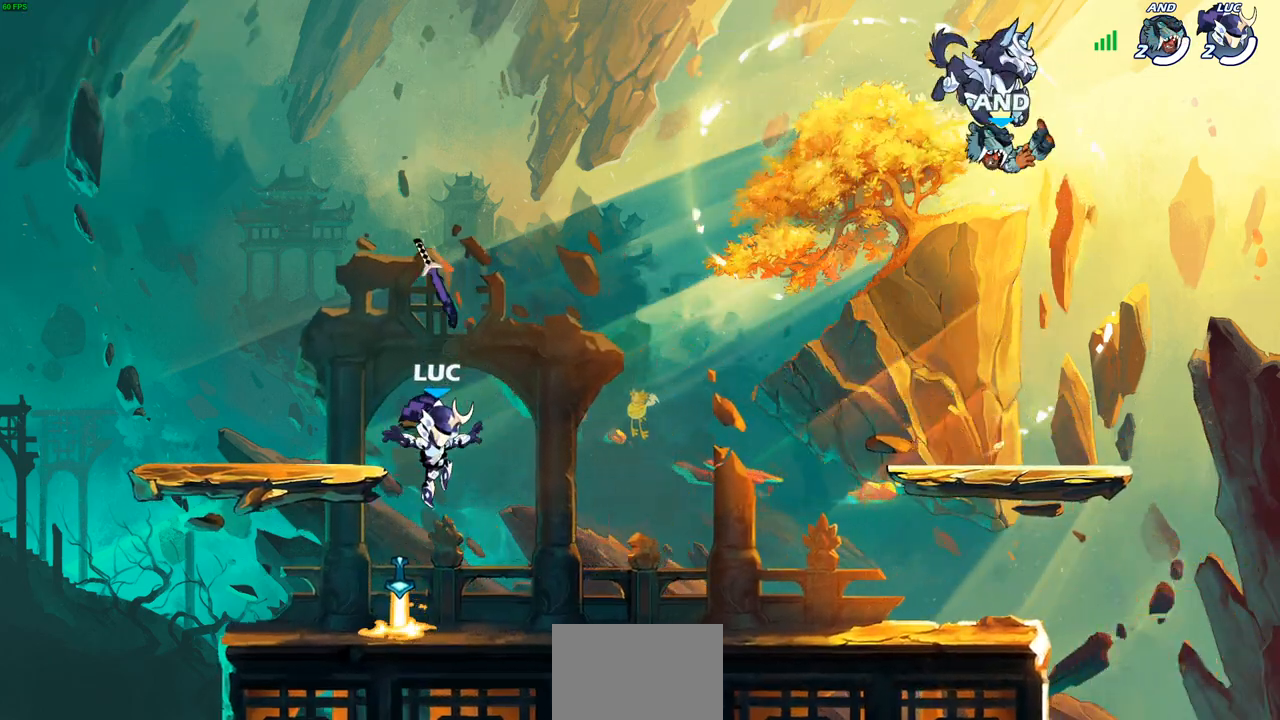
{"buttons": [], "left_stick": "center", "right_stick": "center", "events": [[133, "R1", "down"], [200, "left_stick", "center"], [233, "R1", "up"]]}
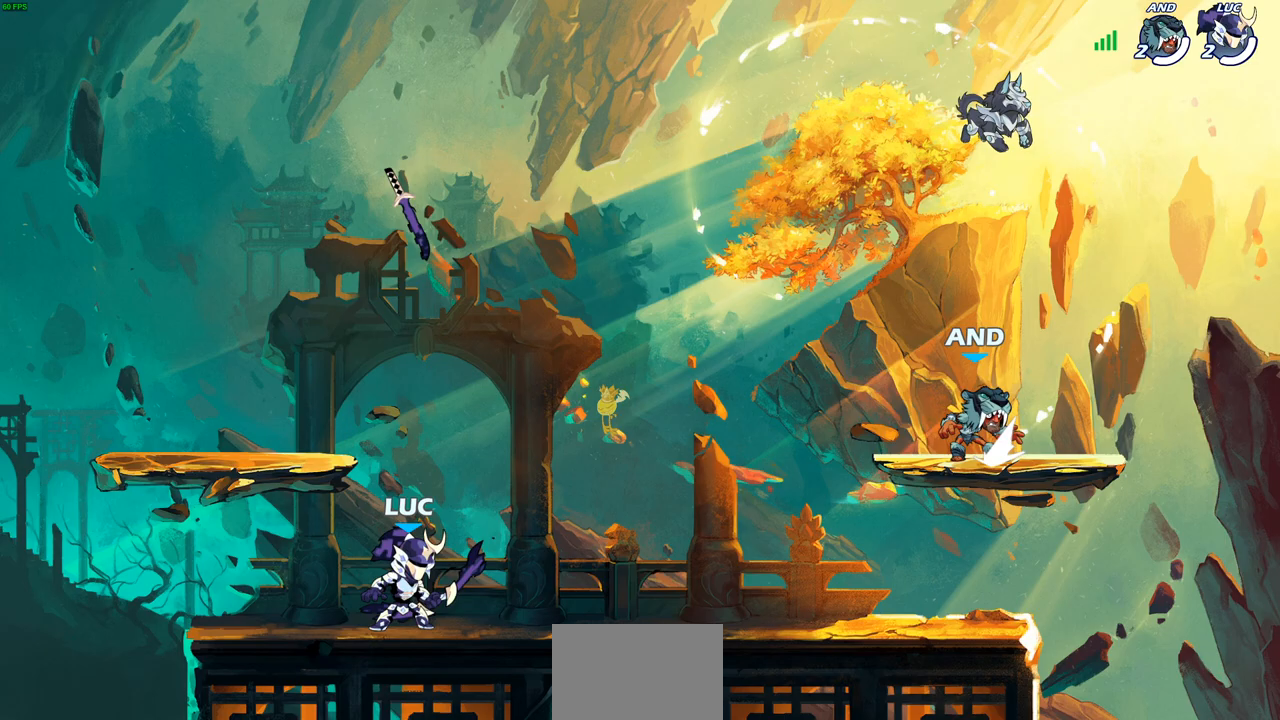
{"buttons": [], "left_stick": "up-right", "right_stick": "center", "events": [[383, "left_stick", "up-right"]]}
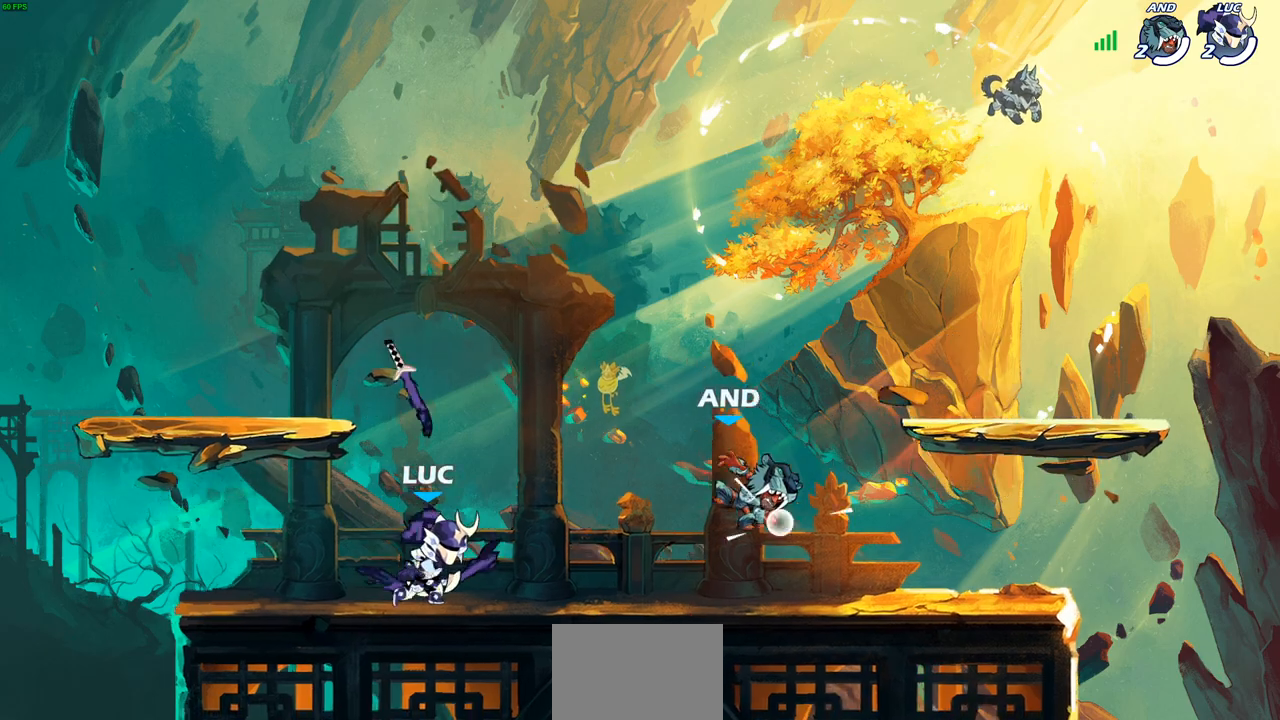
{"buttons": [], "left_stick": "down-left", "right_stick": "center", "events": [[117, "R2", "down"], [133, "CROSS", "down"], [250, "left_stick", "down-right"], [267, "CROSS", "up"], [283, "R2", "up"], [317, "left_stick", "down-left"]]}
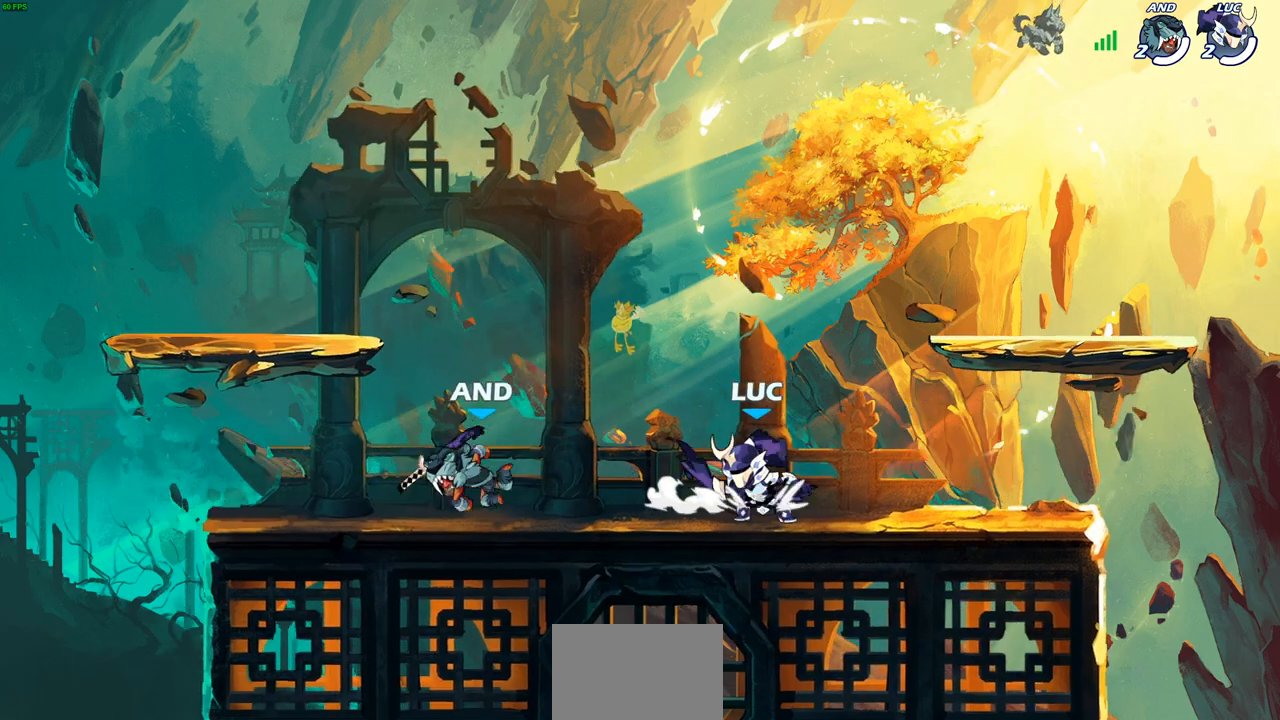
{"buttons": [], "left_stick": "center", "right_stick": "center", "events": [[67, "SQUARE", "down"], [150, "SQUARE", "up"], [167, "left_stick", "center"], [250, "SQUARE", "down"], [333, "SQUARE", "up"], [417, "SQUARE", "down"], [500, "SQUARE", "up"]]}
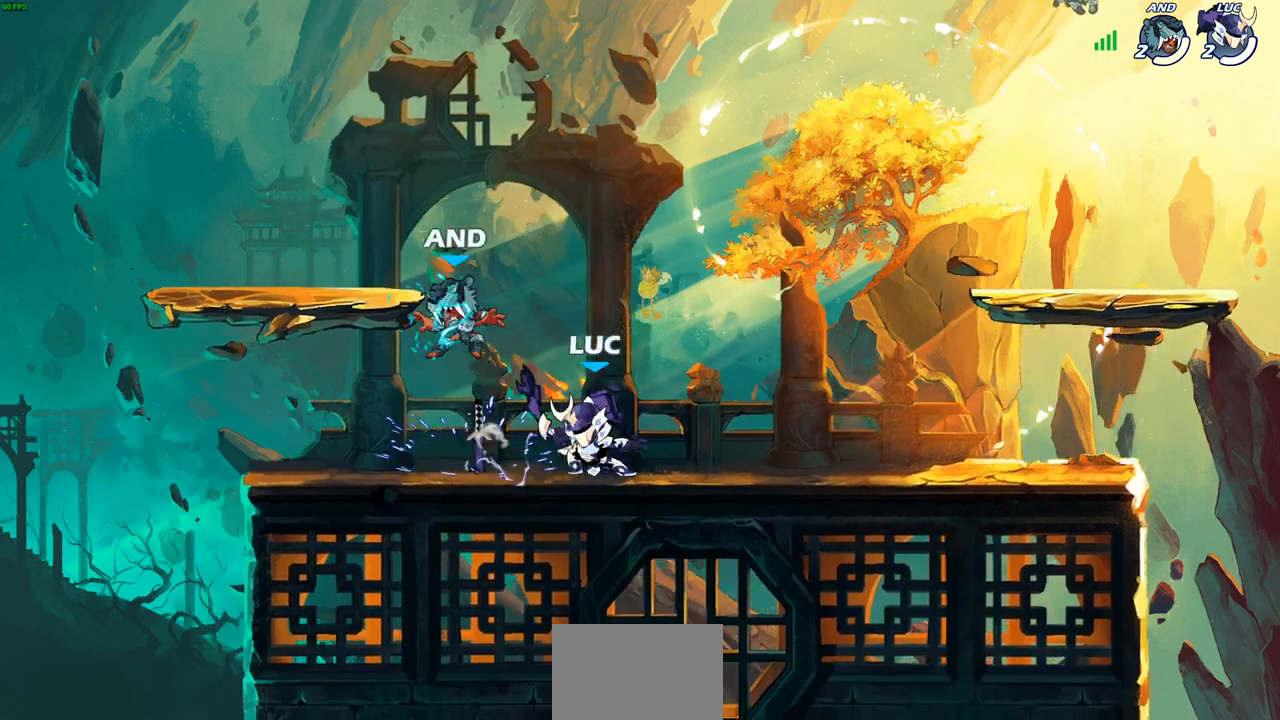
{"buttons": ["CIRCLE"], "left_stick": "center", "right_stick": "center", "events": [[83, "SQUARE", "down"], [167, "SQUARE", "up"], [400, "CROSS", "down"], [450, "CIRCLE", "down"], [467, "CROSS", "up"]]}
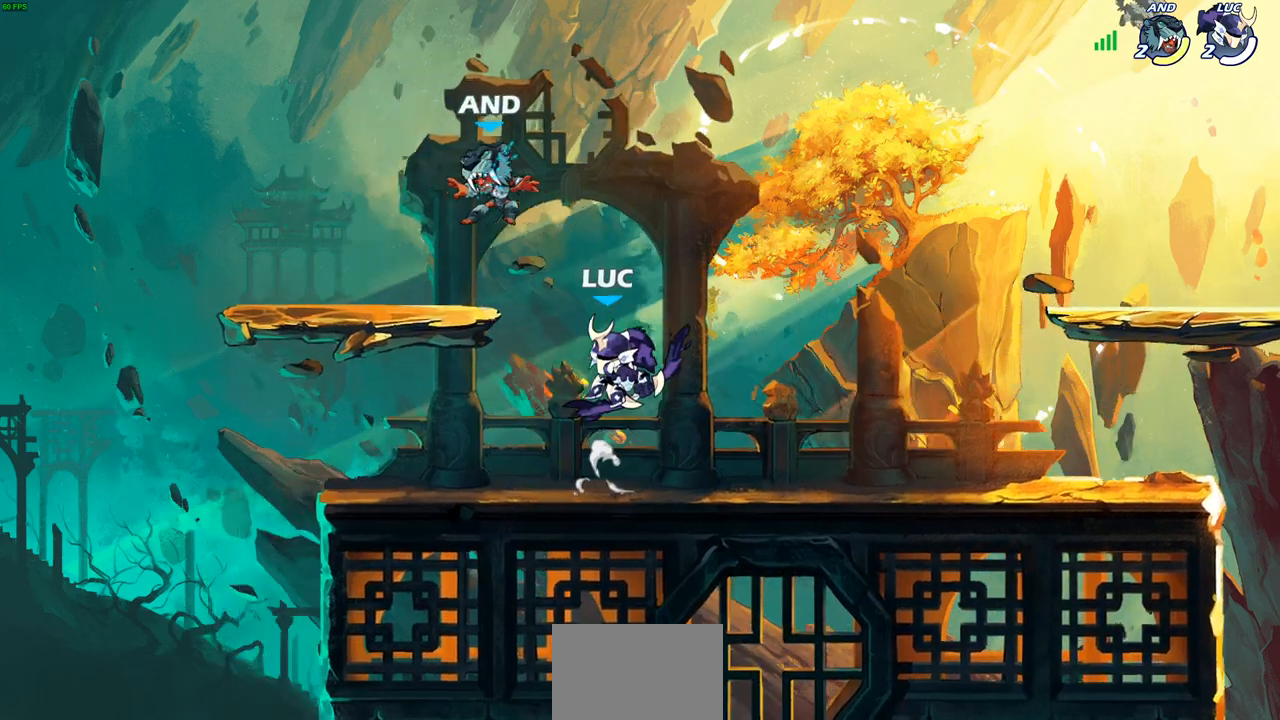
{"buttons": [], "left_stick": "left", "right_stick": "center", "events": [[33, "CIRCLE", "up"], [483, "left_stick", "left"]]}
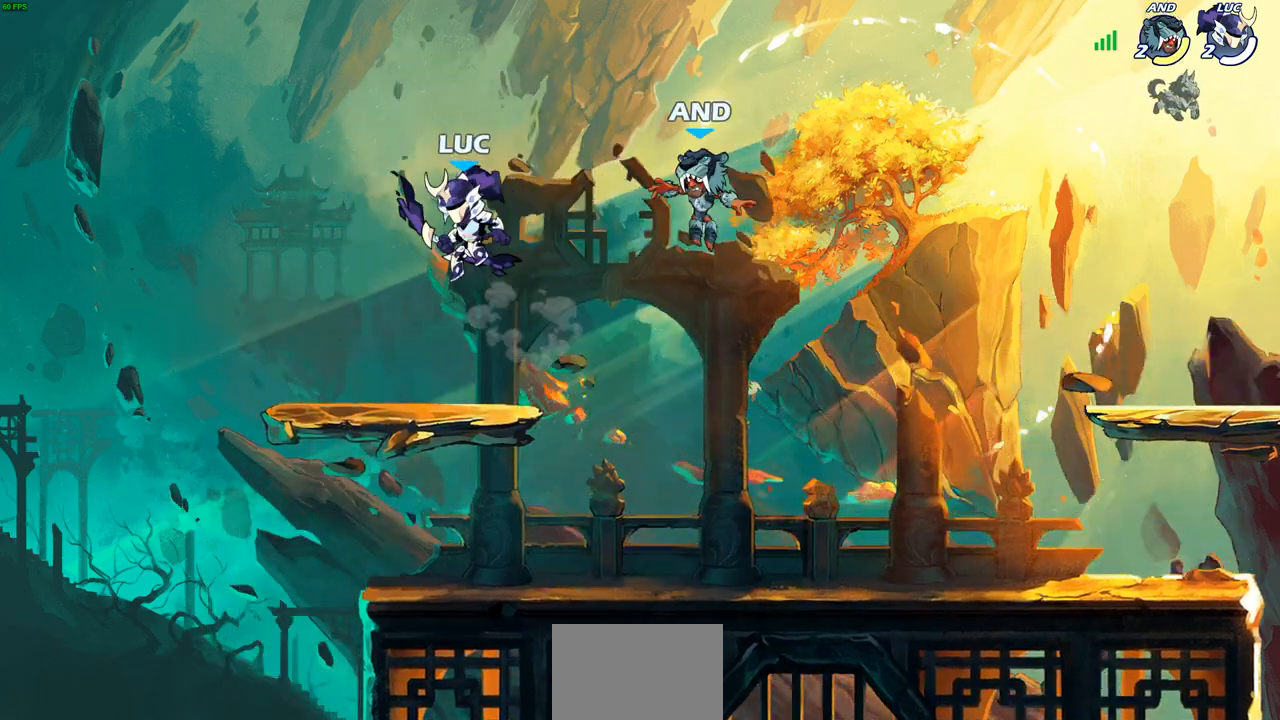
{"buttons": [], "left_stick": "right", "right_stick": "center", "events": [[33, "left_stick", "down-left"], [217, "left_stick", "down-right"], [333, "left_stick", "down-left"], [483, "left_stick", "right"]]}
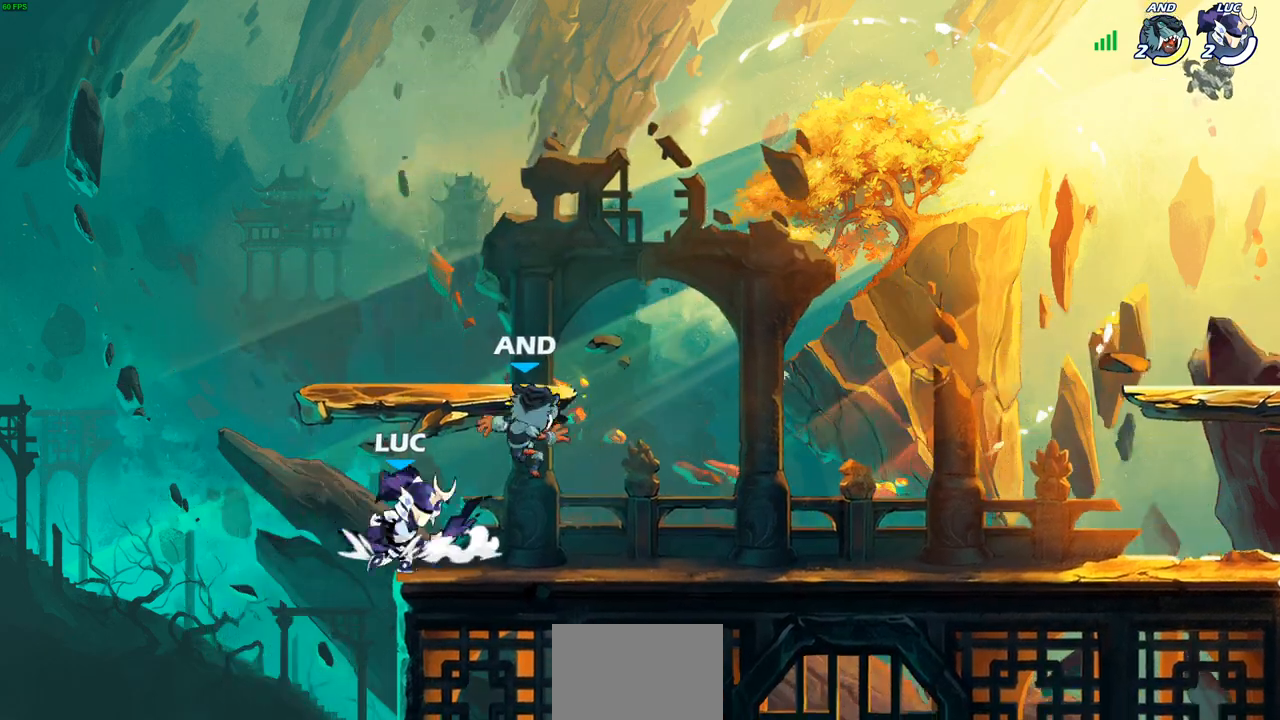
{"buttons": [], "left_stick": "center", "right_stick": "center", "events": [[33, "SQUARE", "down"], [100, "left_stick", "center"], [117, "SQUARE", "up"]]}
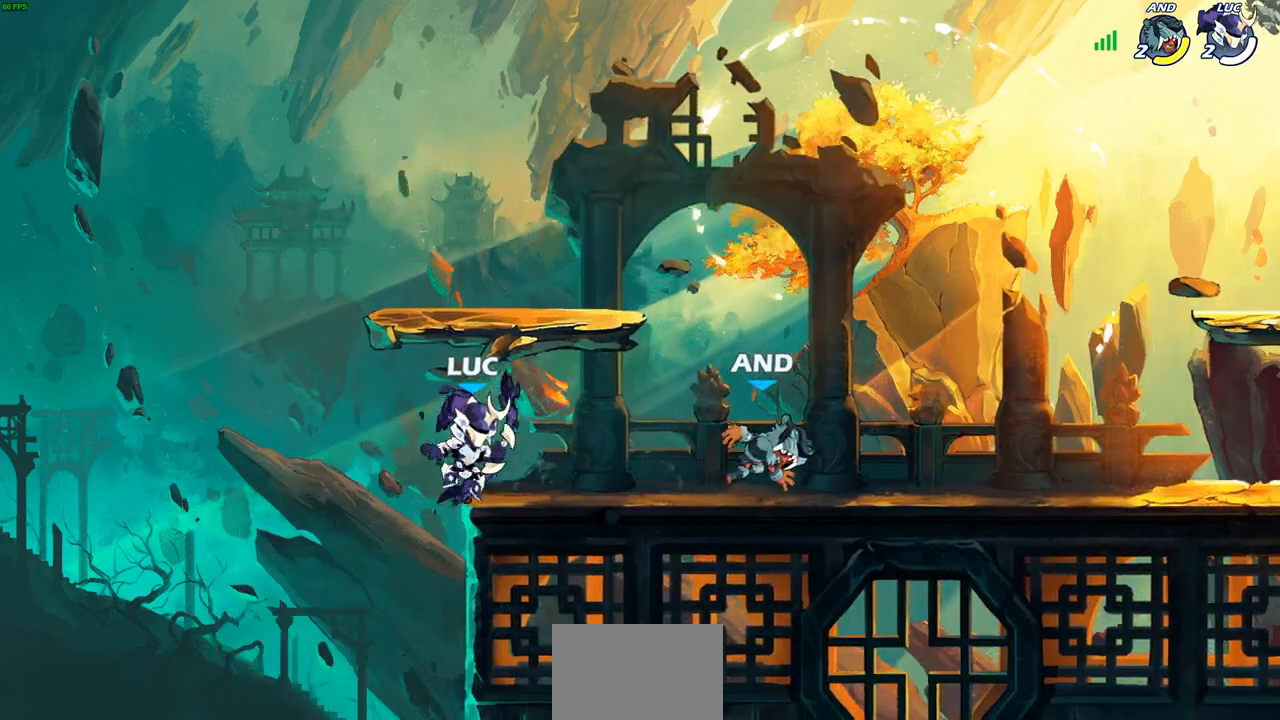
{"buttons": [], "left_stick": "left", "right_stick": "center", "events": [[33, "left_stick", "right"], [133, "R2", "down"], [300, "R2", "up"], [333, "left_stick", "left"]]}
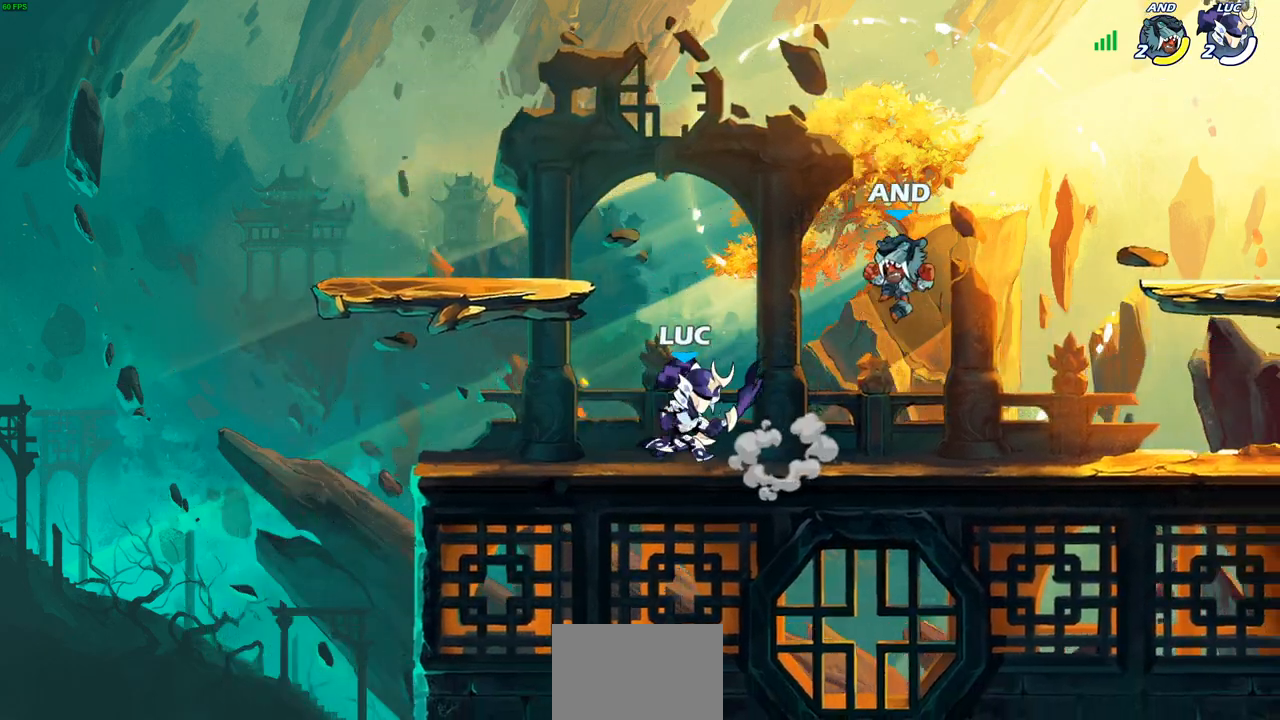
{"buttons": [], "left_stick": "center", "right_stick": "center", "events": [[83, "left_stick", "right"], [150, "left_stick", "down-right"], [233, "SQUARE", "down"], [300, "SQUARE", "up"], [300, "left_stick", "center"]]}
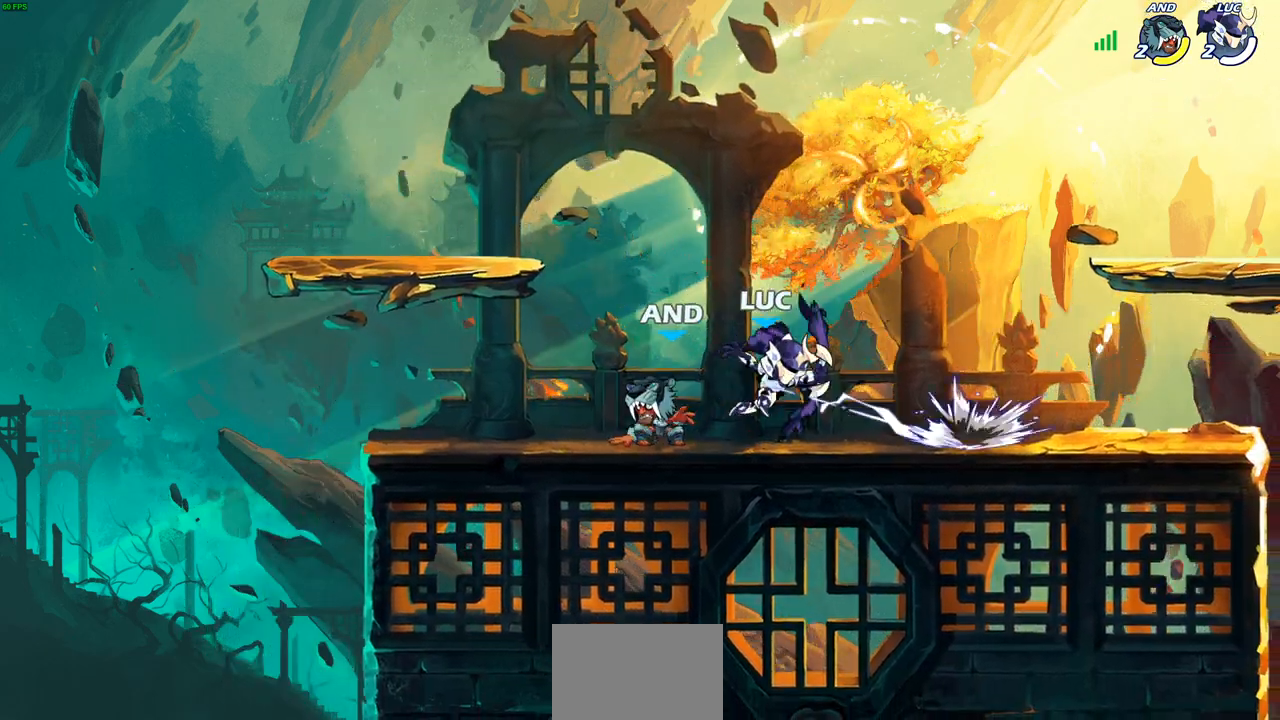
{"buttons": [], "left_stick": "down-left", "right_stick": "center", "events": [[250, "left_stick", "right"], [450, "left_stick", "down-left"]]}
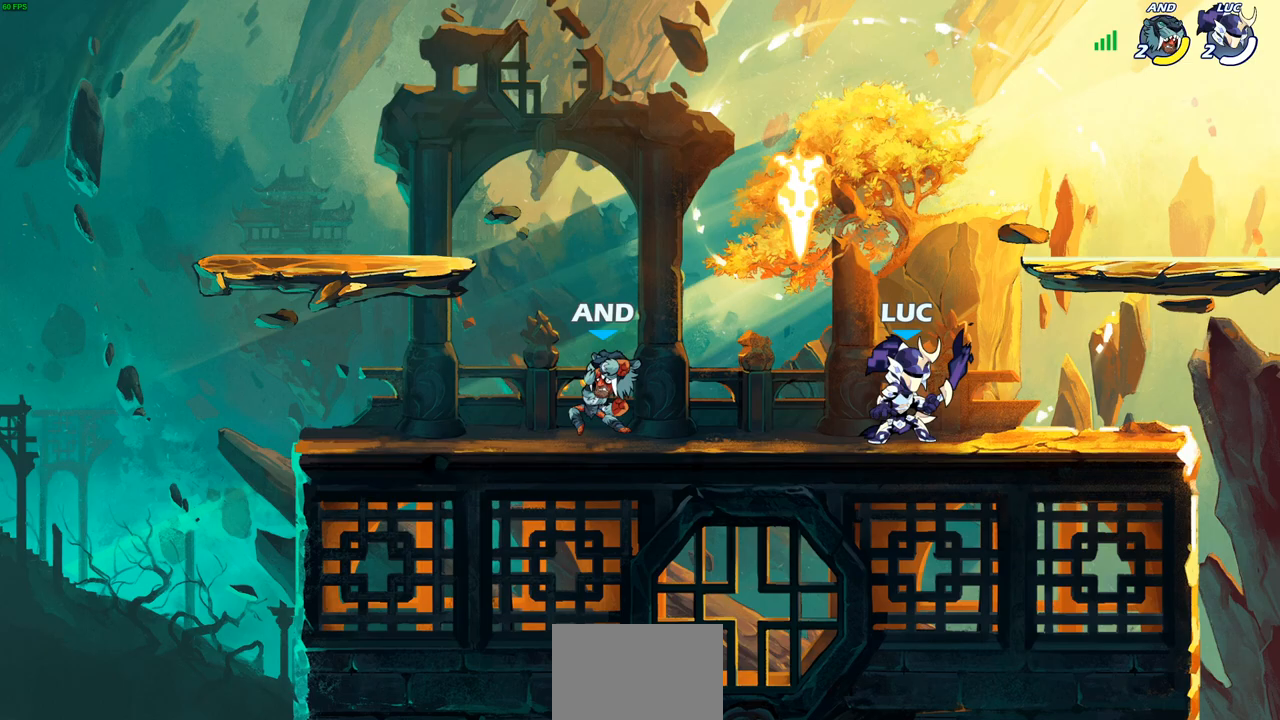
{"buttons": ["CIRCLE"], "left_stick": "center", "right_stick": "center", "events": [[33, "CIRCLE", "down"], [233, "left_stick", "center"]]}
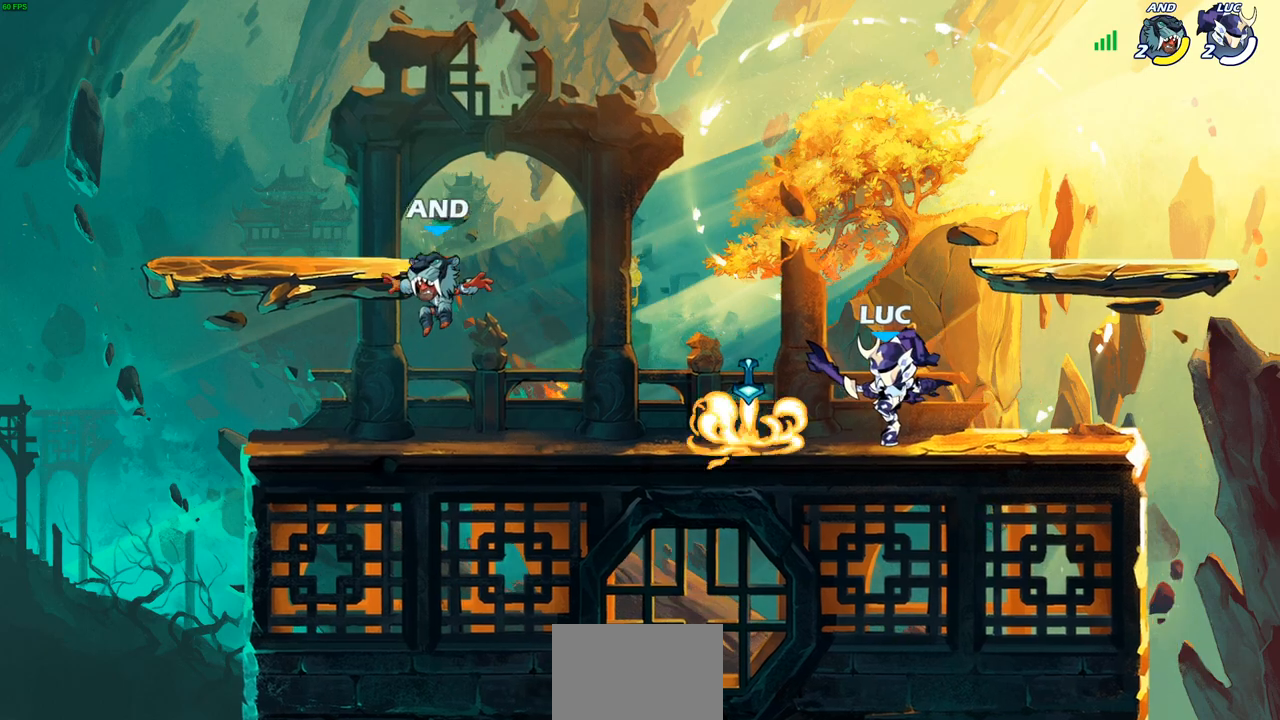
{"buttons": ["CIRCLE"], "left_stick": "center", "right_stick": "center", "events": []}
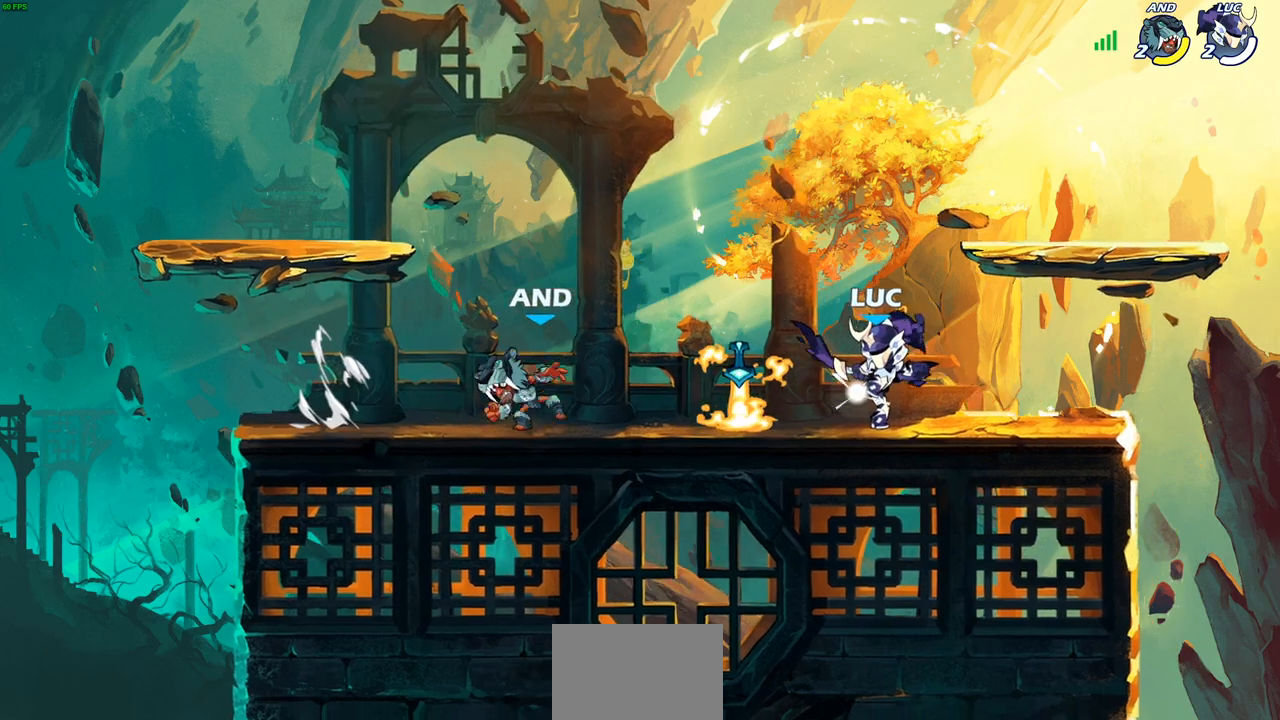
{"buttons": [], "left_stick": "center", "right_stick": "center", "events": [[67, "CIRCLE", "up"]]}
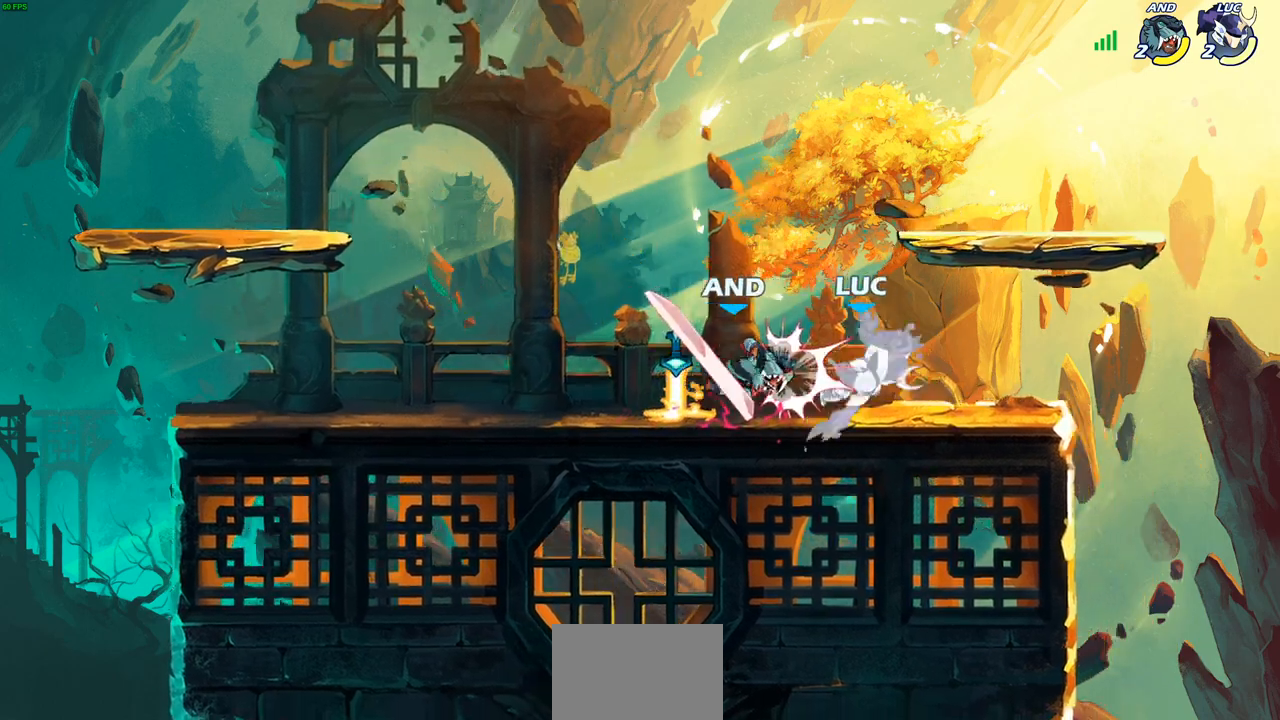
{"buttons": [], "left_stick": "center", "right_stick": "center", "events": [[200, "left_stick", "left"], [300, "R2", "down"], [333, "SQUARE", "down"], [367, "R2", "up"], [417, "SQUARE", "up"], [450, "left_stick", "center"]]}
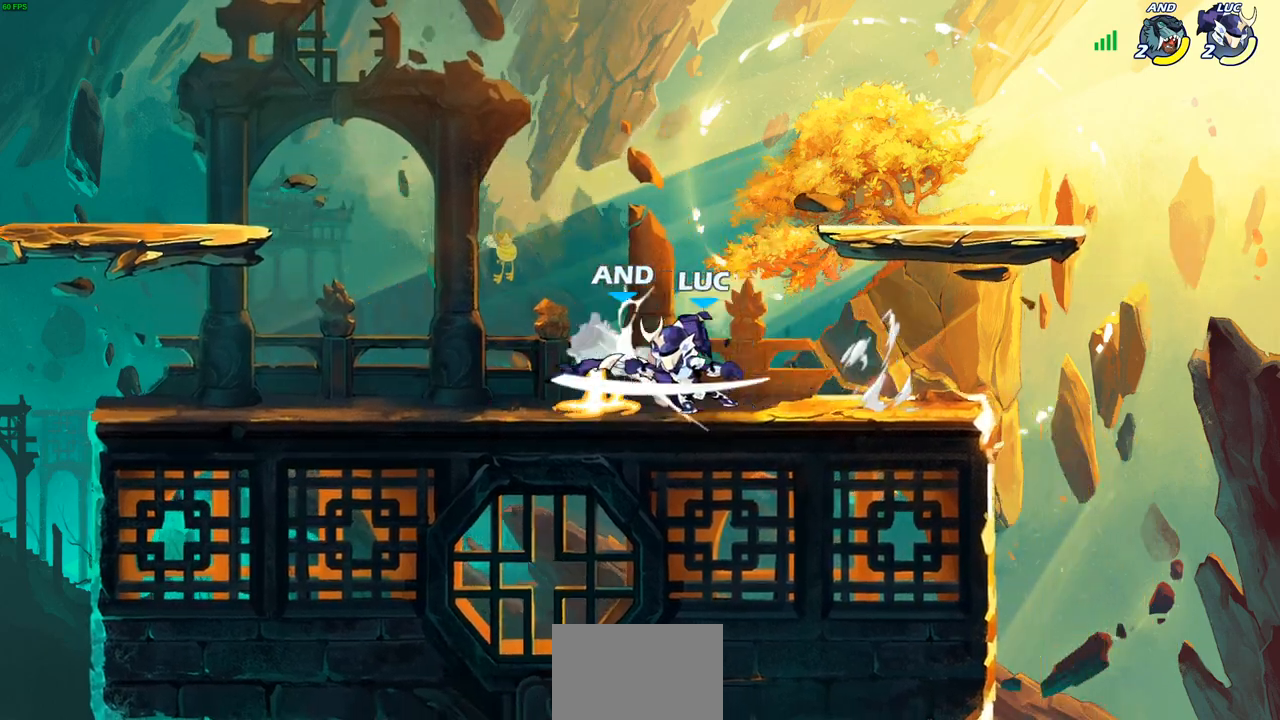
{"buttons": [], "left_stick": "center", "right_stick": "center", "events": []}
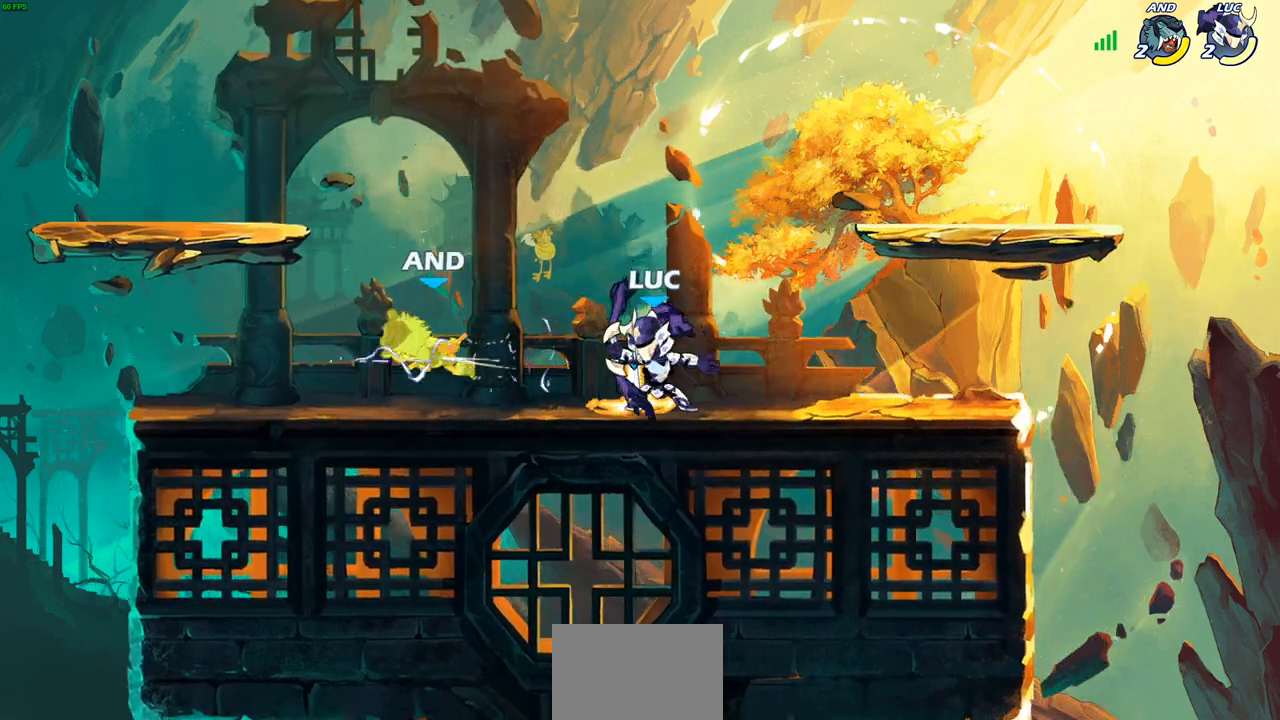
{"buttons": [], "left_stick": "down", "right_stick": "center", "events": [[383, "left_stick", "down"], [433, "CIRCLE", "down"], [500, "CIRCLE", "up"]]}
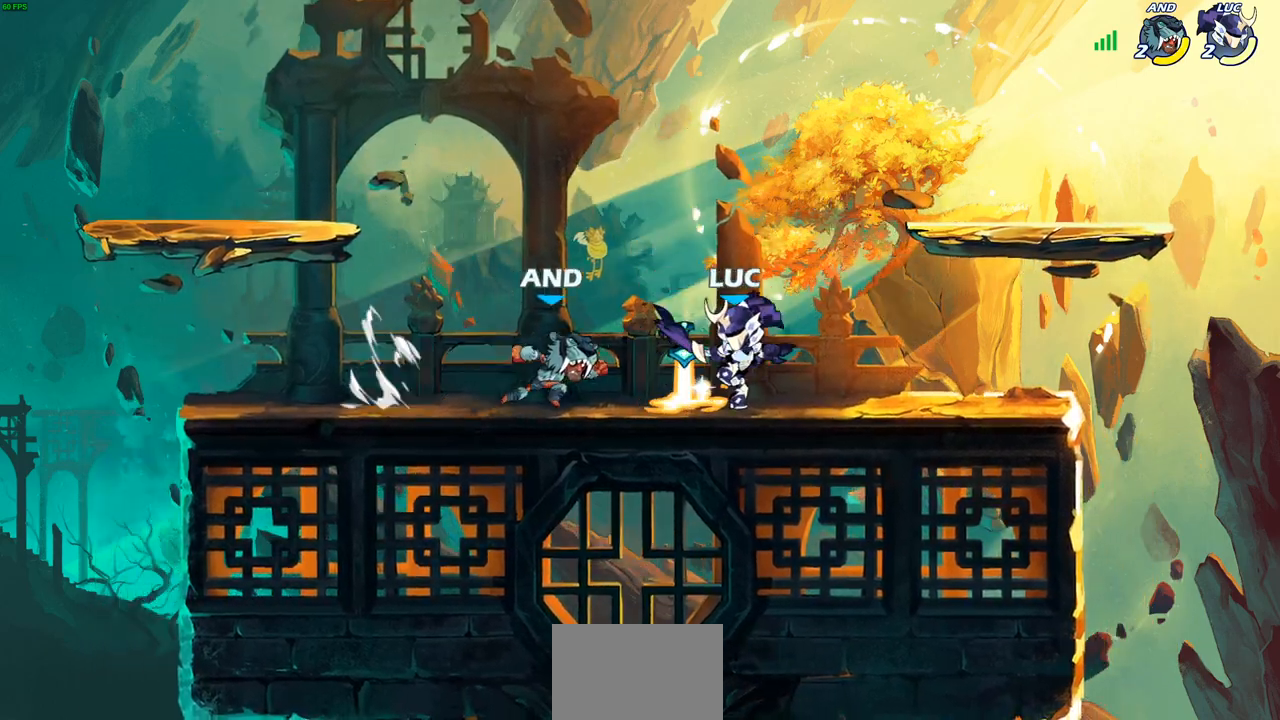
{"buttons": [], "left_stick": "center", "right_stick": "center", "events": [[33, "left_stick", "center"]]}
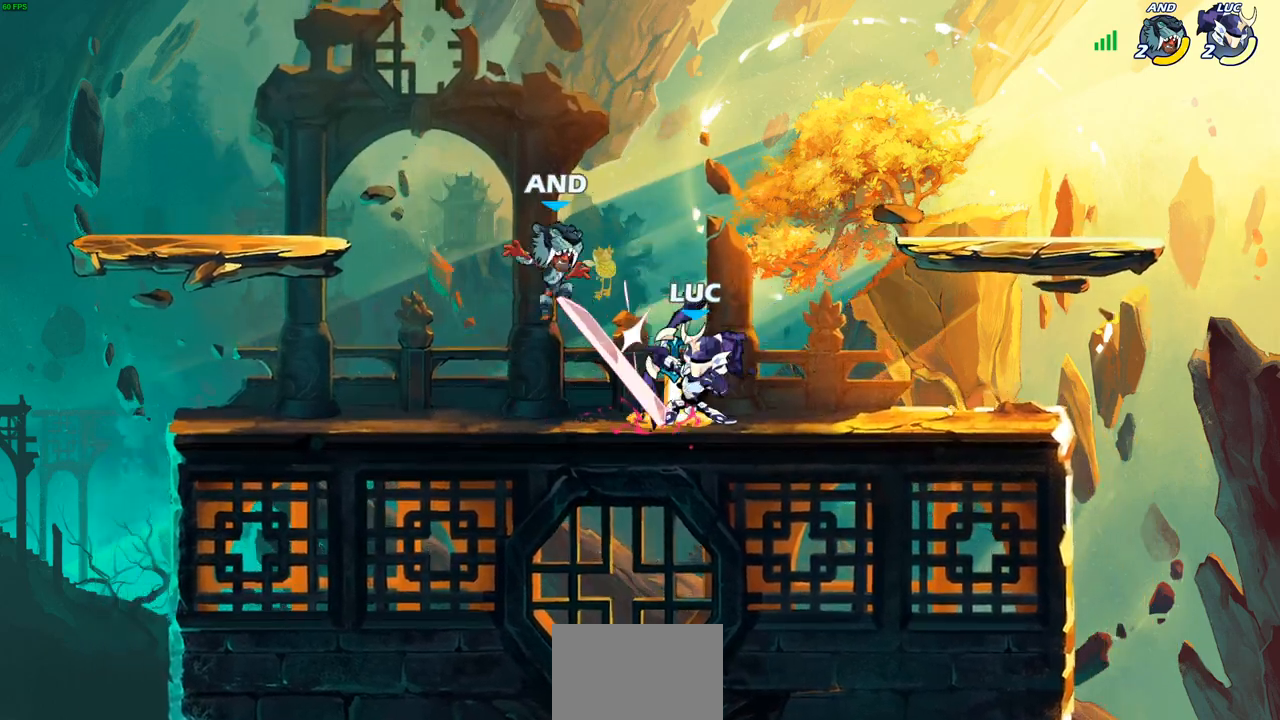
{"buttons": [], "left_stick": "center", "right_stick": "center", "events": []}
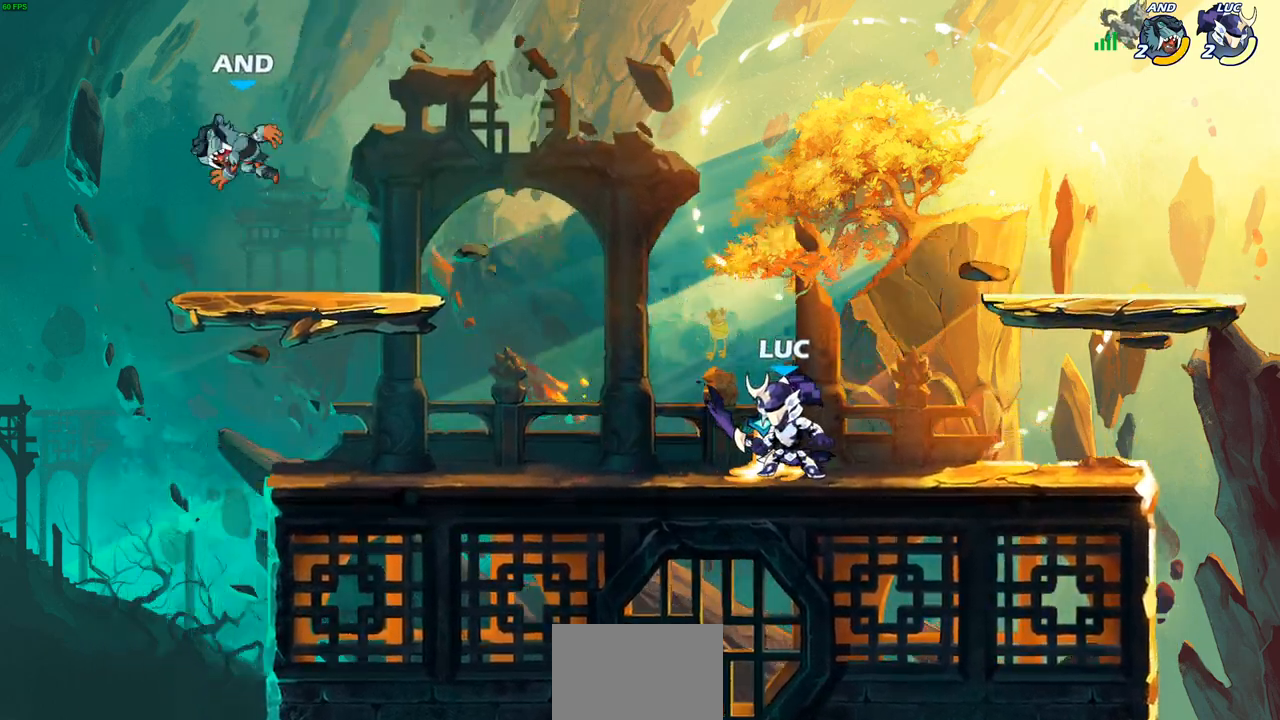
{"buttons": ["CROSS", "R2"], "left_stick": "down-left", "right_stick": "center", "events": [[283, "left_stick", "up-left"], [350, "R2", "down"], [383, "CROSS", "down"], [500, "left_stick", "down-left"]]}